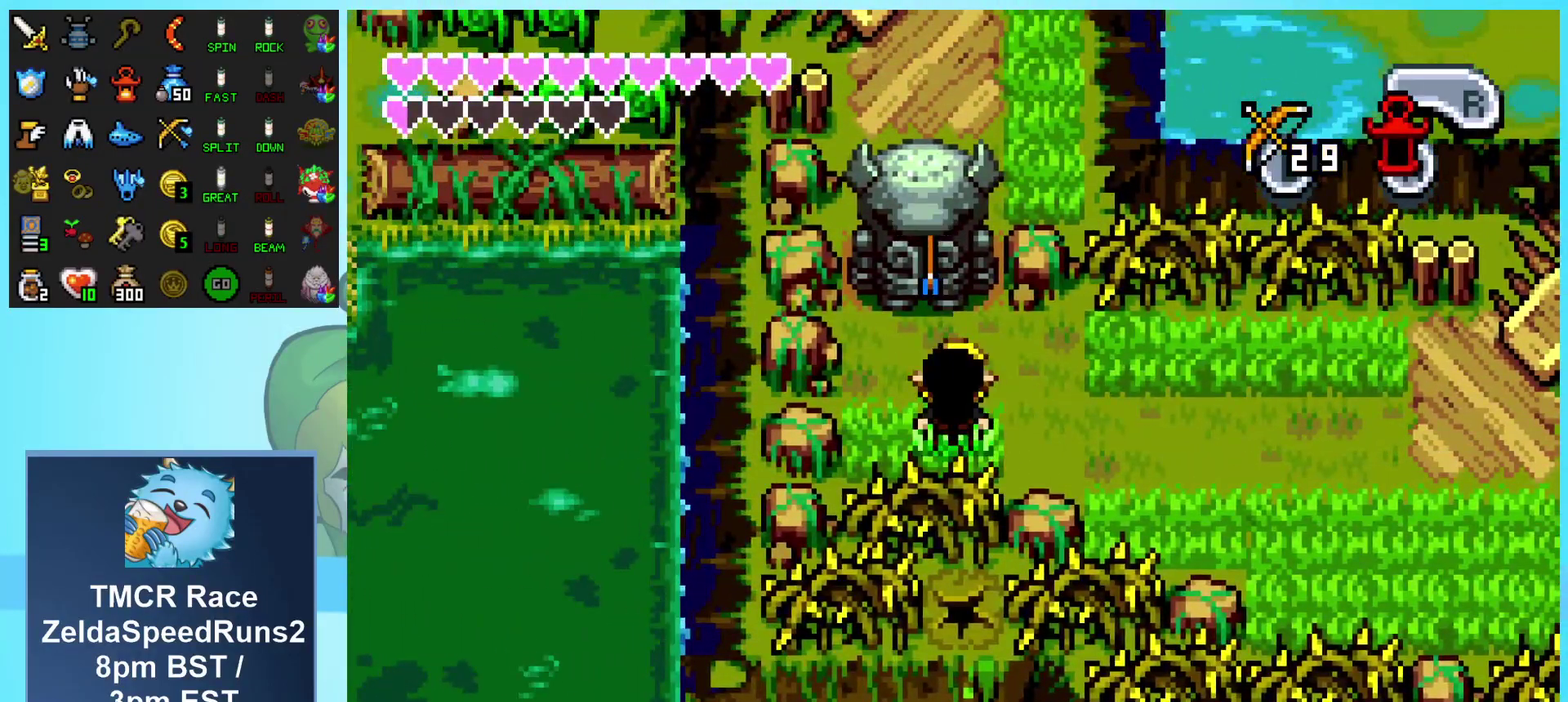
Gameplay with a controller (Nintendo layout); each line is a JSON object with the inputs held at the frame after it. "events" lists button and stick changes between this image and that frame as [ms after this image, input, new state], when the widget could be followed in between. Not read: L3 R1 R3 START.
{"buttons": ["DPAD_DOWN", "DPAD_LEFT"], "events": [[350, "DPAD_LEFT", "down"], [433, "DPAD_DOWN", "down"]]}
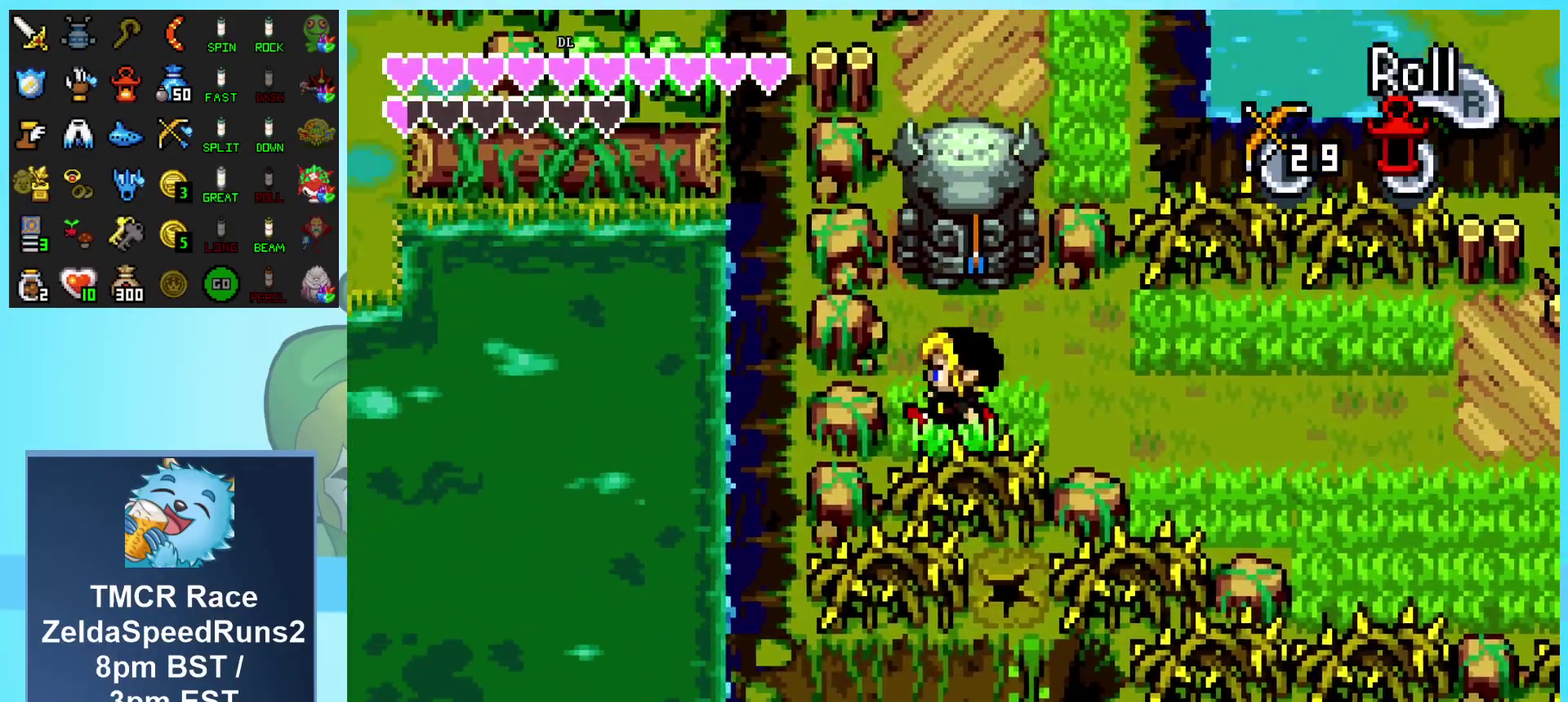
{"buttons": [], "events": [[33, "DPAD_DOWN", "up"], [100, "DPAD_LEFT", "up"], [250, "DPAD_UP", "down"], [333, "DPAD_UP", "up"]]}
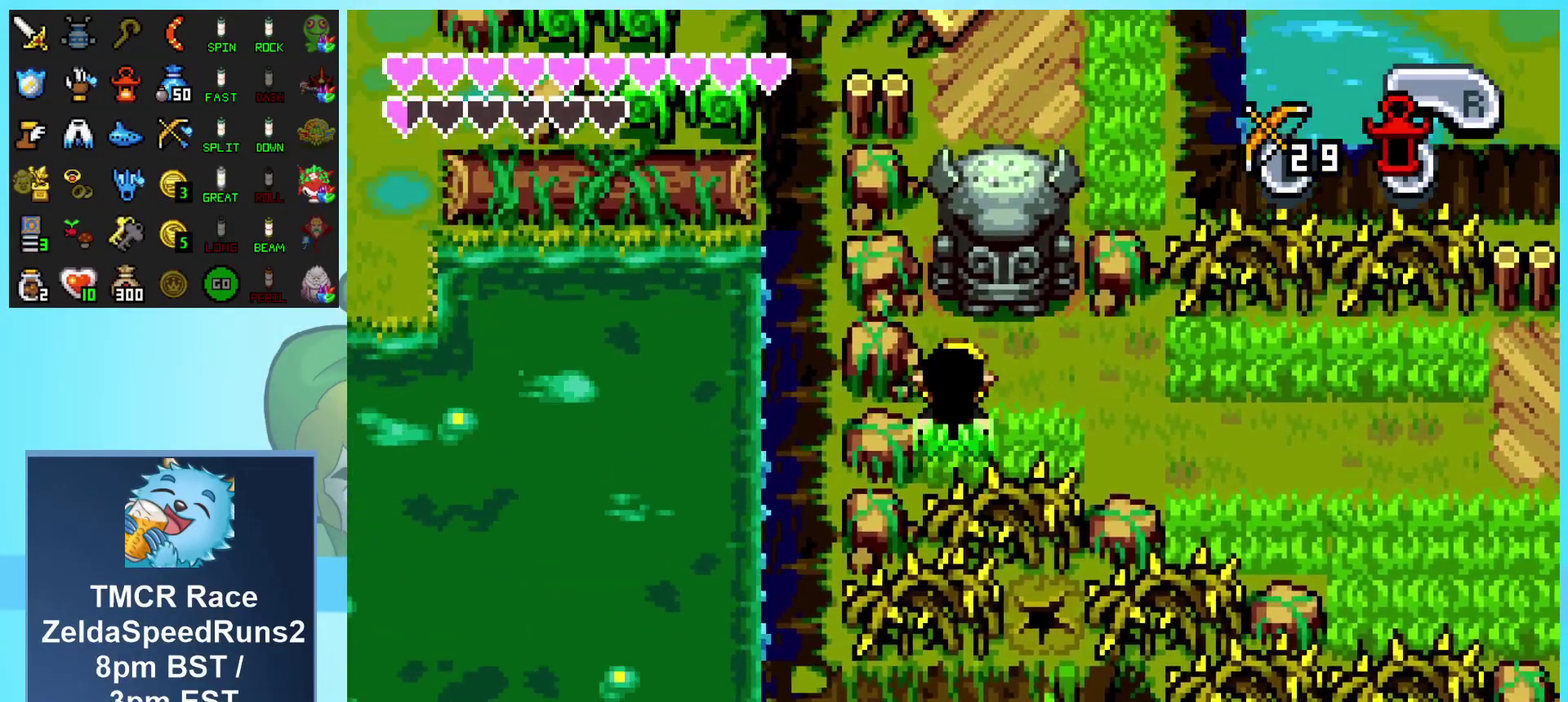
{"buttons": ["L1"], "events": [[317, "L1", "down"]]}
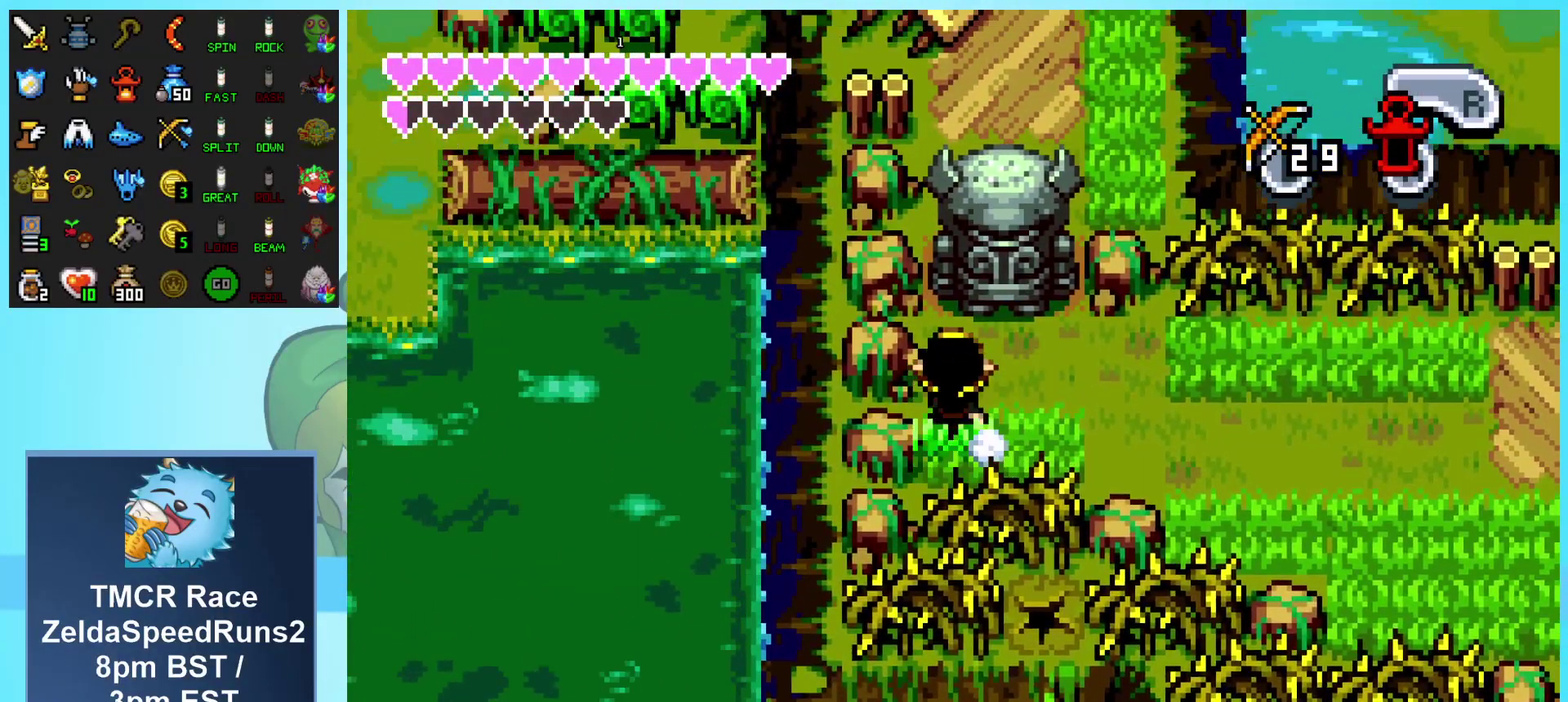
{"buttons": ["L1"], "events": []}
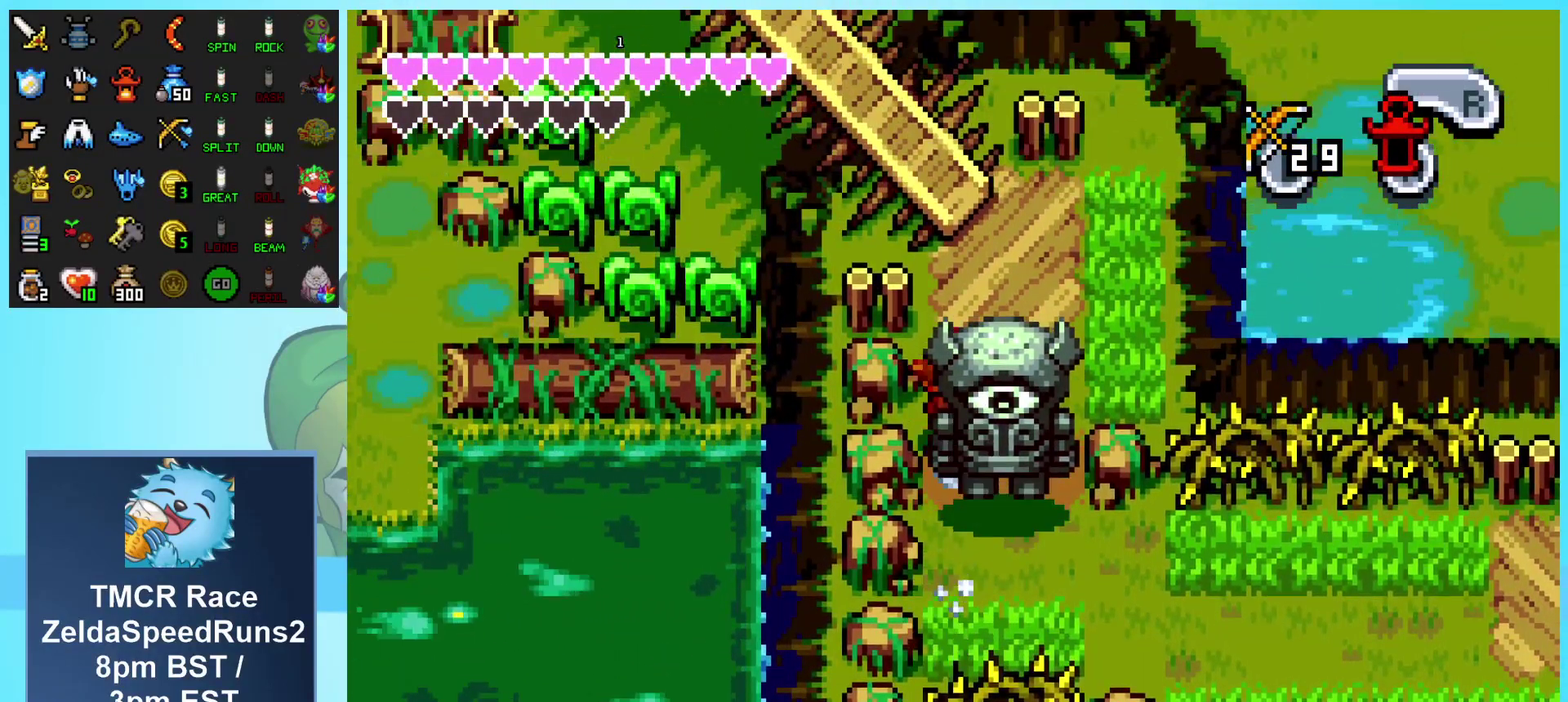
{"buttons": ["DPAD_LEFT"], "events": [[333, "DPAD_LEFT", "down"], [333, "L1", "up"]]}
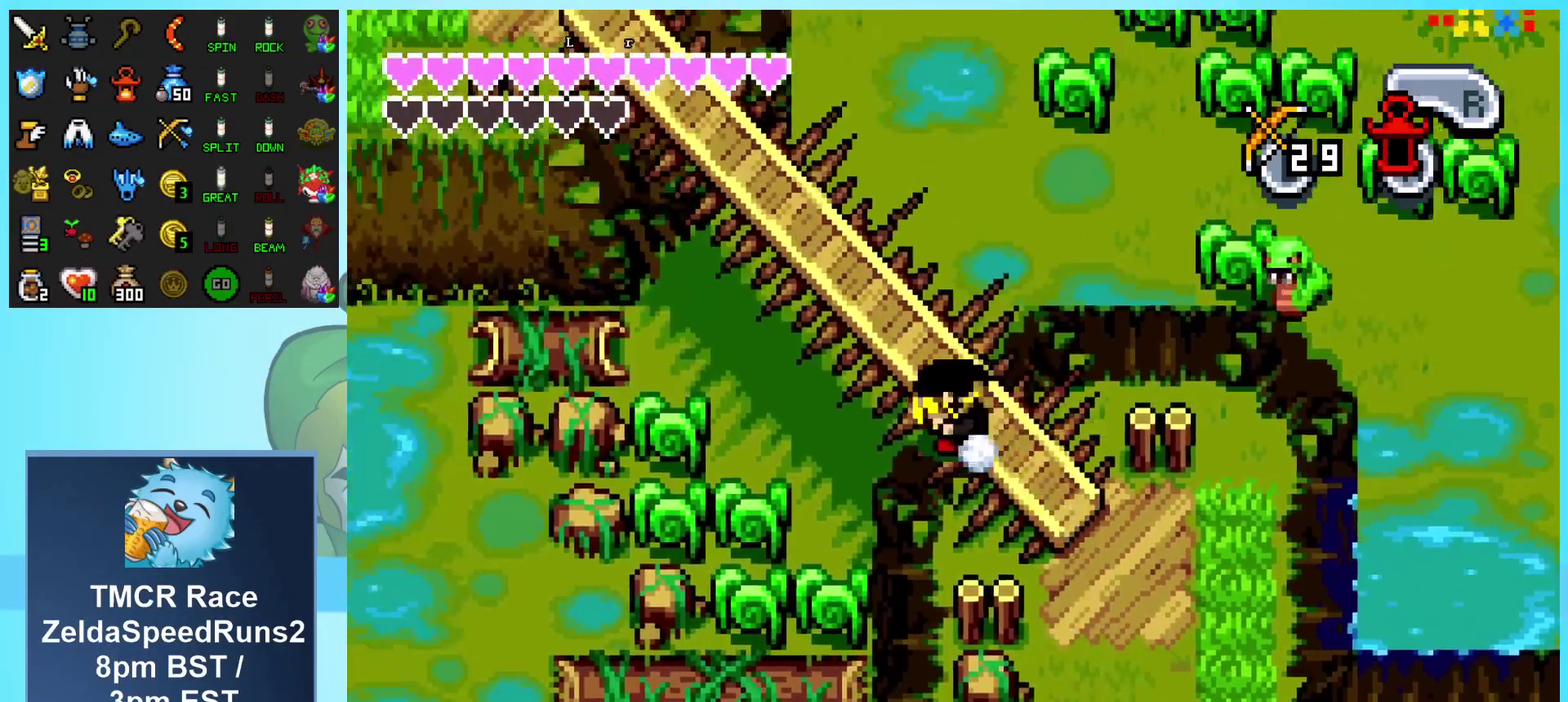
{"buttons": ["DPAD_LEFT"], "events": []}
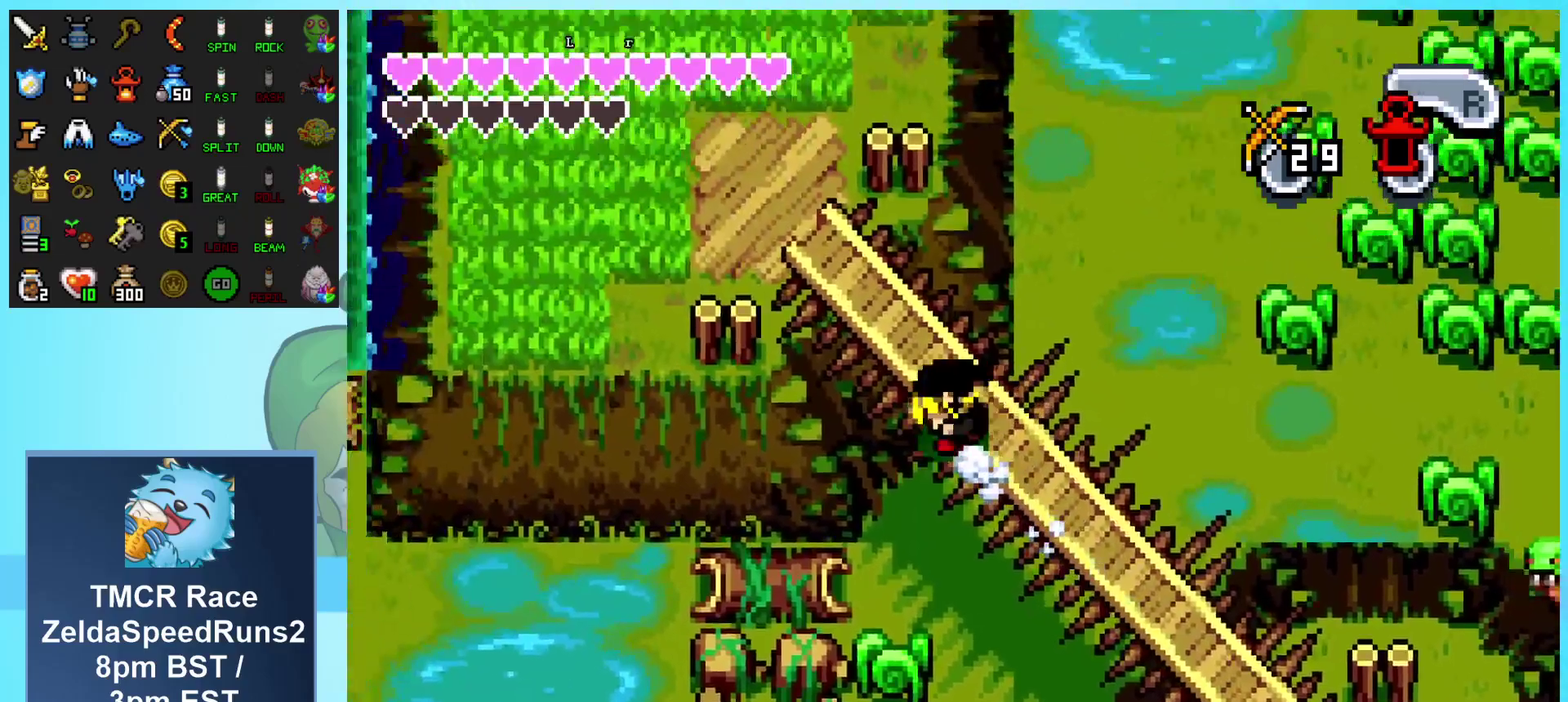
{"buttons": ["DPAD_UP", "DPAD_LEFT"], "events": [[450, "DPAD_UP", "down"]]}
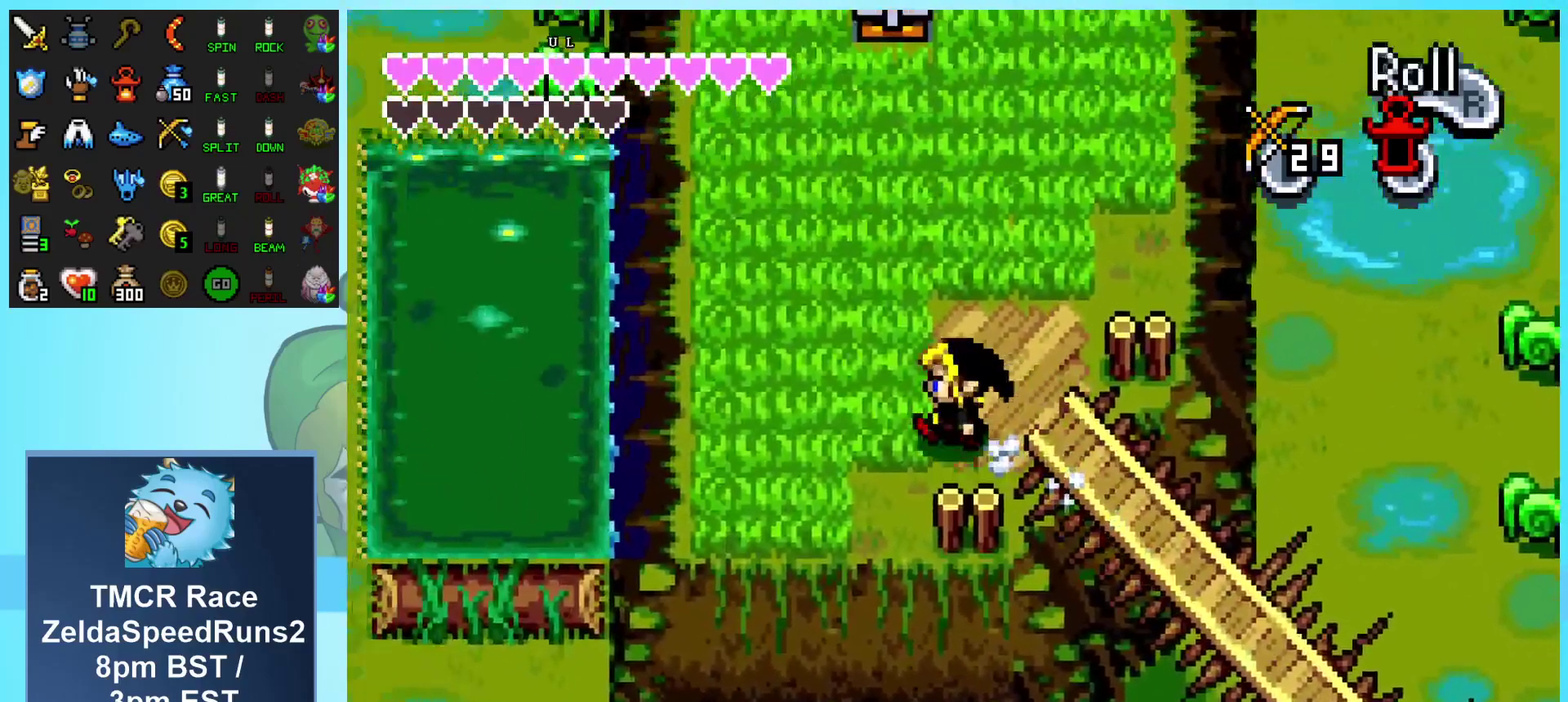
{"buttons": [], "events": [[150, "DPAD_LEFT", "up"], [350, "DPAD_UP", "up"]]}
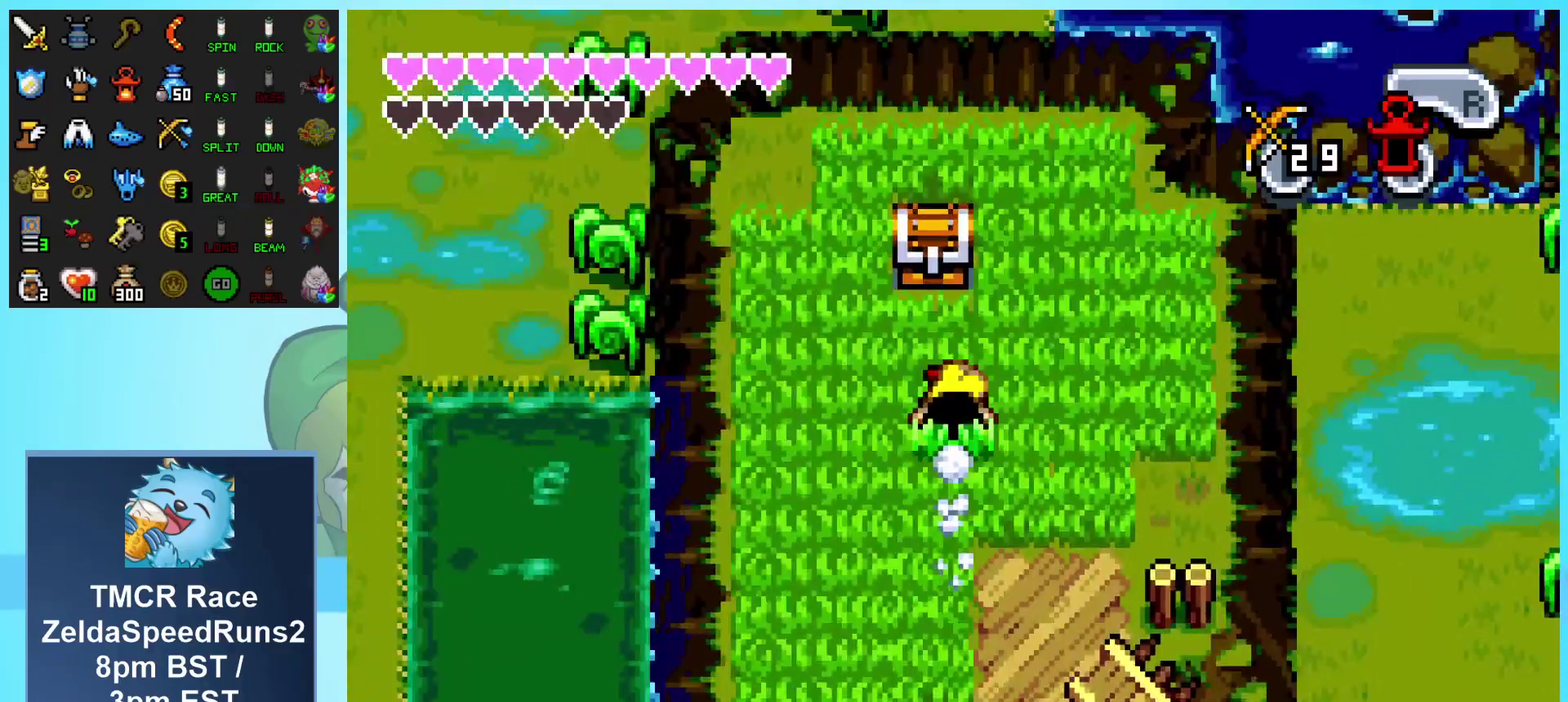
{"buttons": ["DPAD_DOWN", "DPAD_RIGHT"], "events": [[67, "DPAD_UP", "down"], [200, "DPAD_RIGHT", "down"], [217, "DPAD_DOWN", "down"], [217, "DPAD_UP", "up"]]}
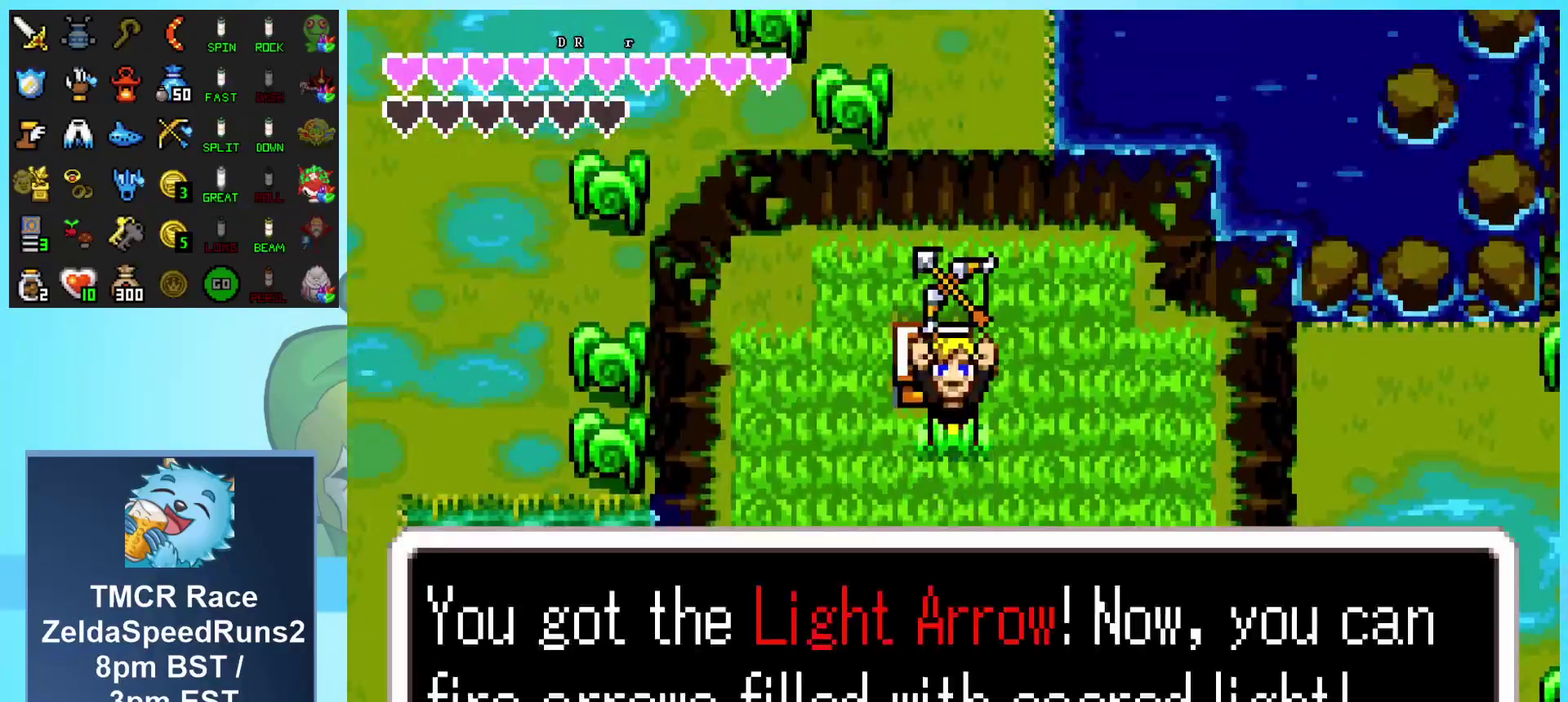
{"buttons": ["DPAD_RIGHT"], "events": [[450, "DPAD_DOWN", "up"]]}
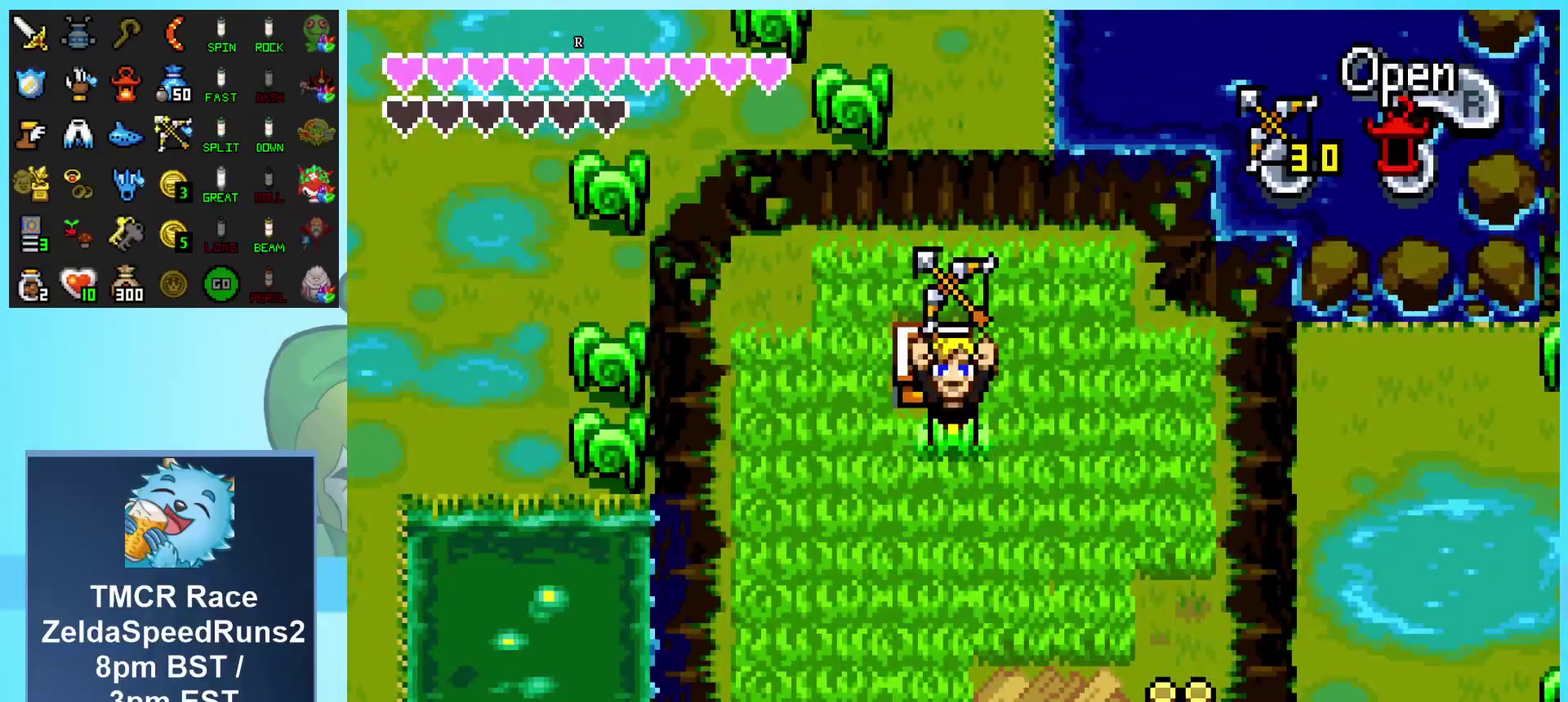
{"buttons": ["DPAD_RIGHT"], "events": []}
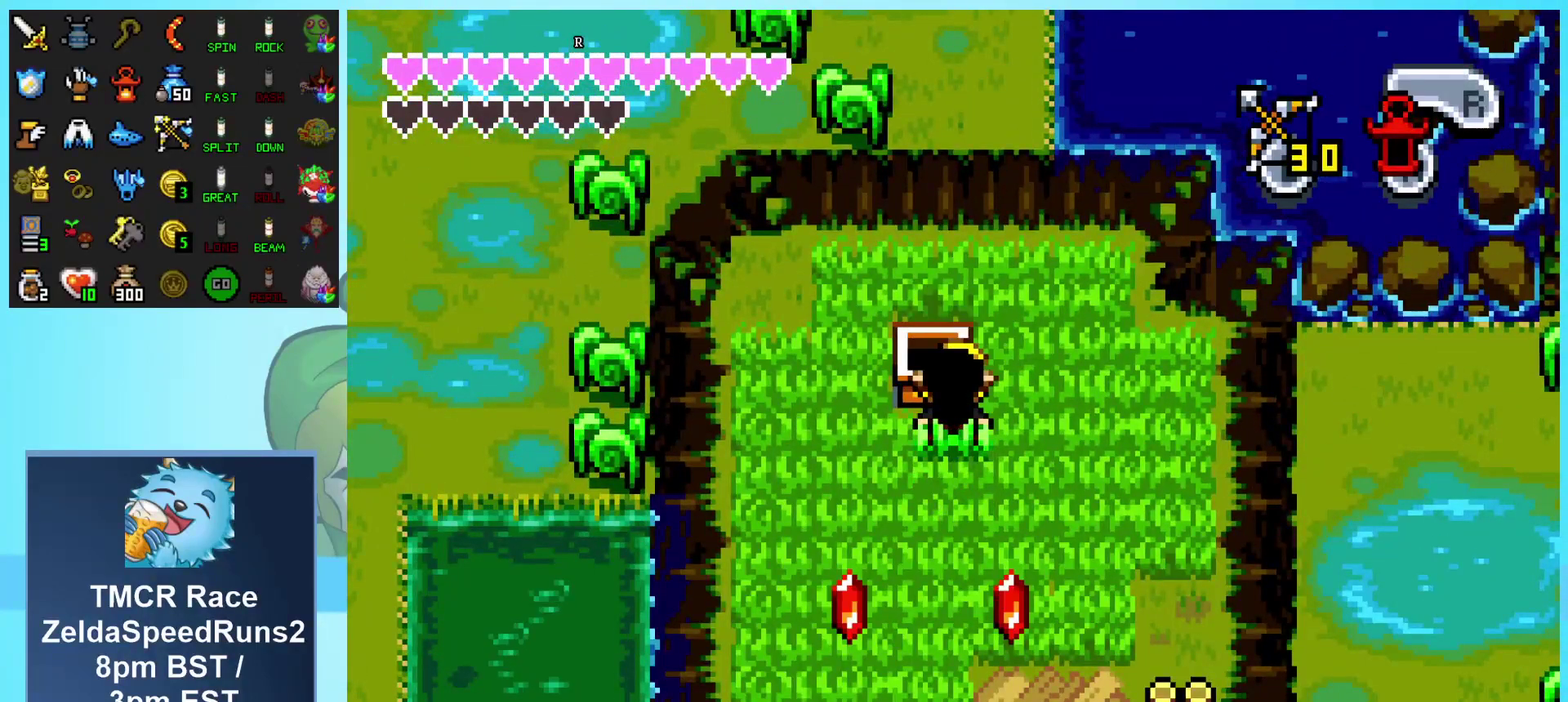
{"buttons": ["DPAD_RIGHT"], "events": []}
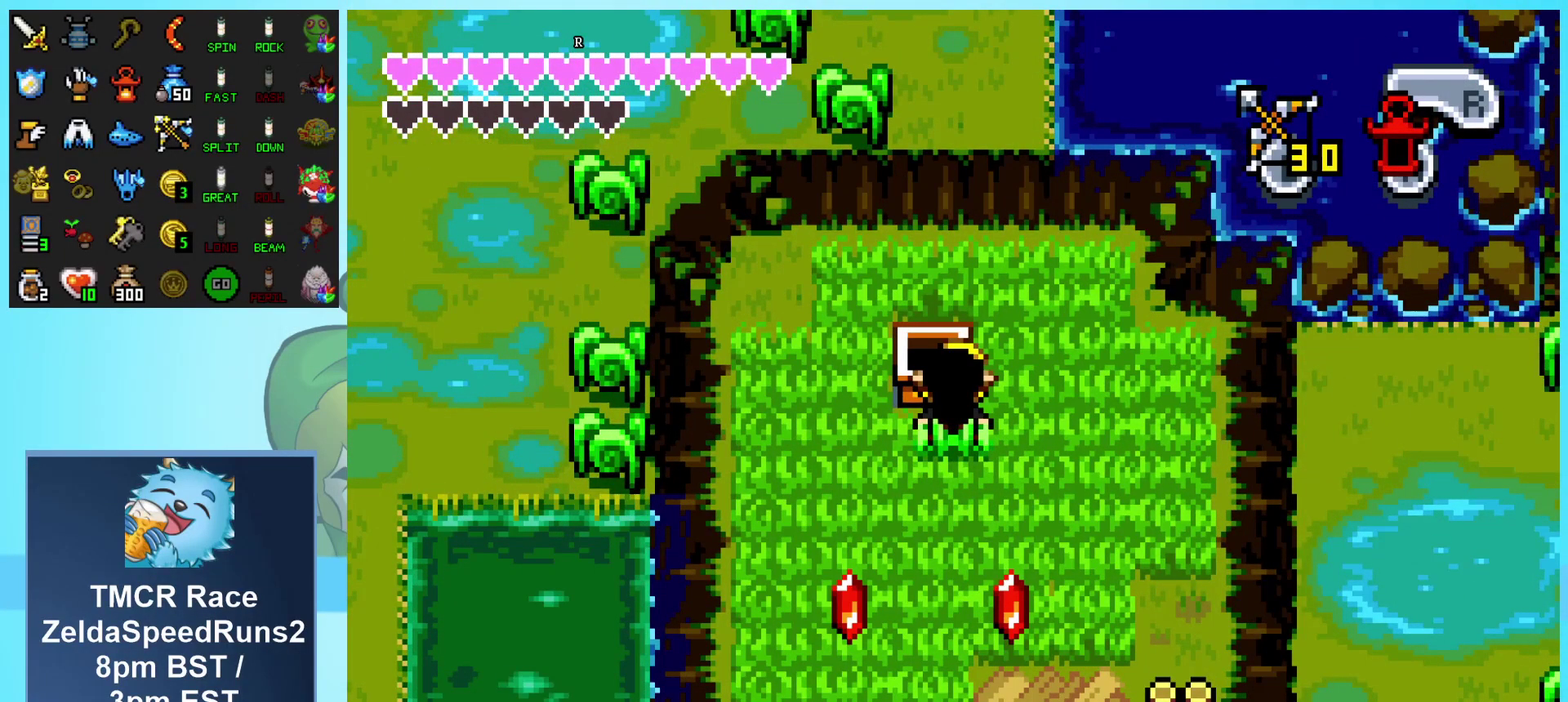
{"buttons": ["DPAD_RIGHT"], "events": []}
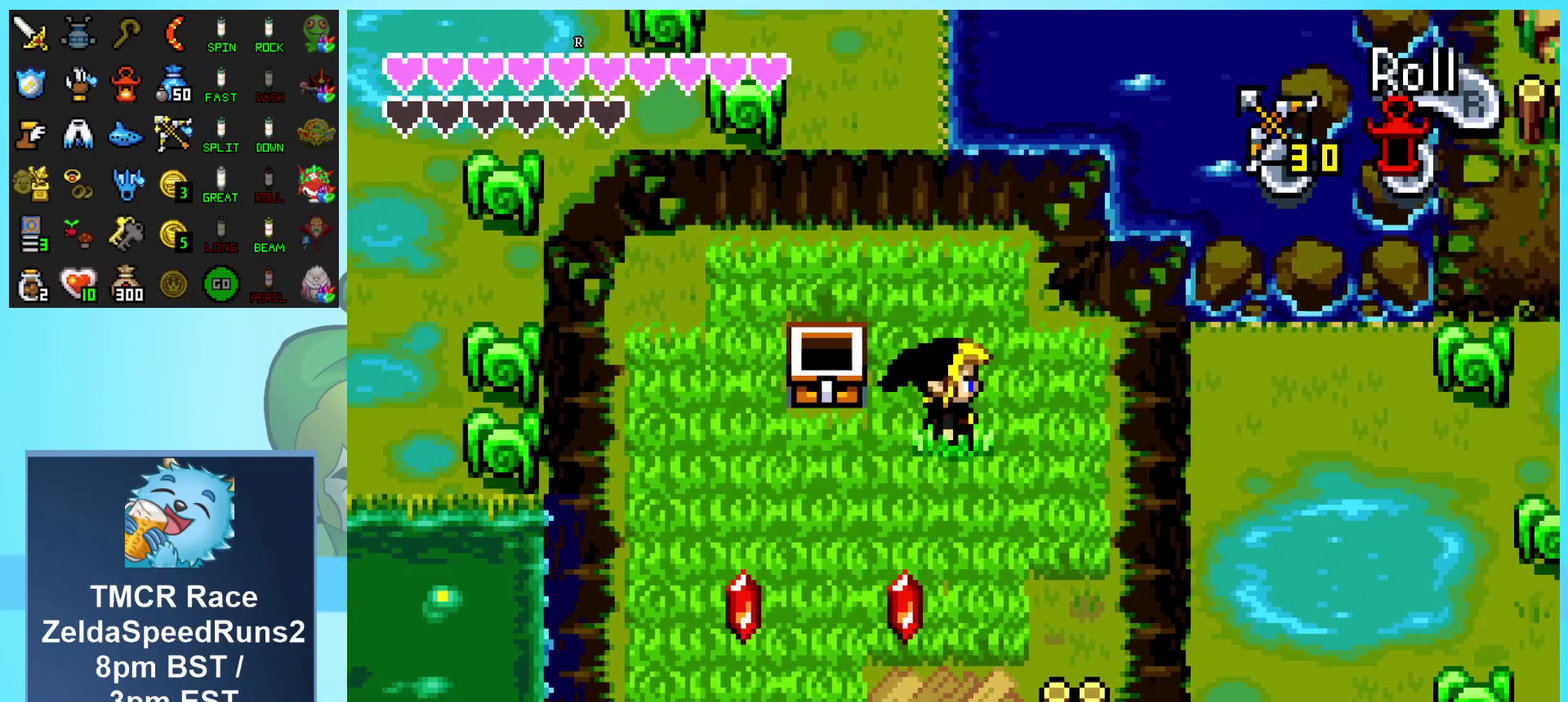
{"buttons": ["DPAD_RIGHT"], "events": [[150, "DPAD_UP", "down"], [383, "DPAD_UP", "up"]]}
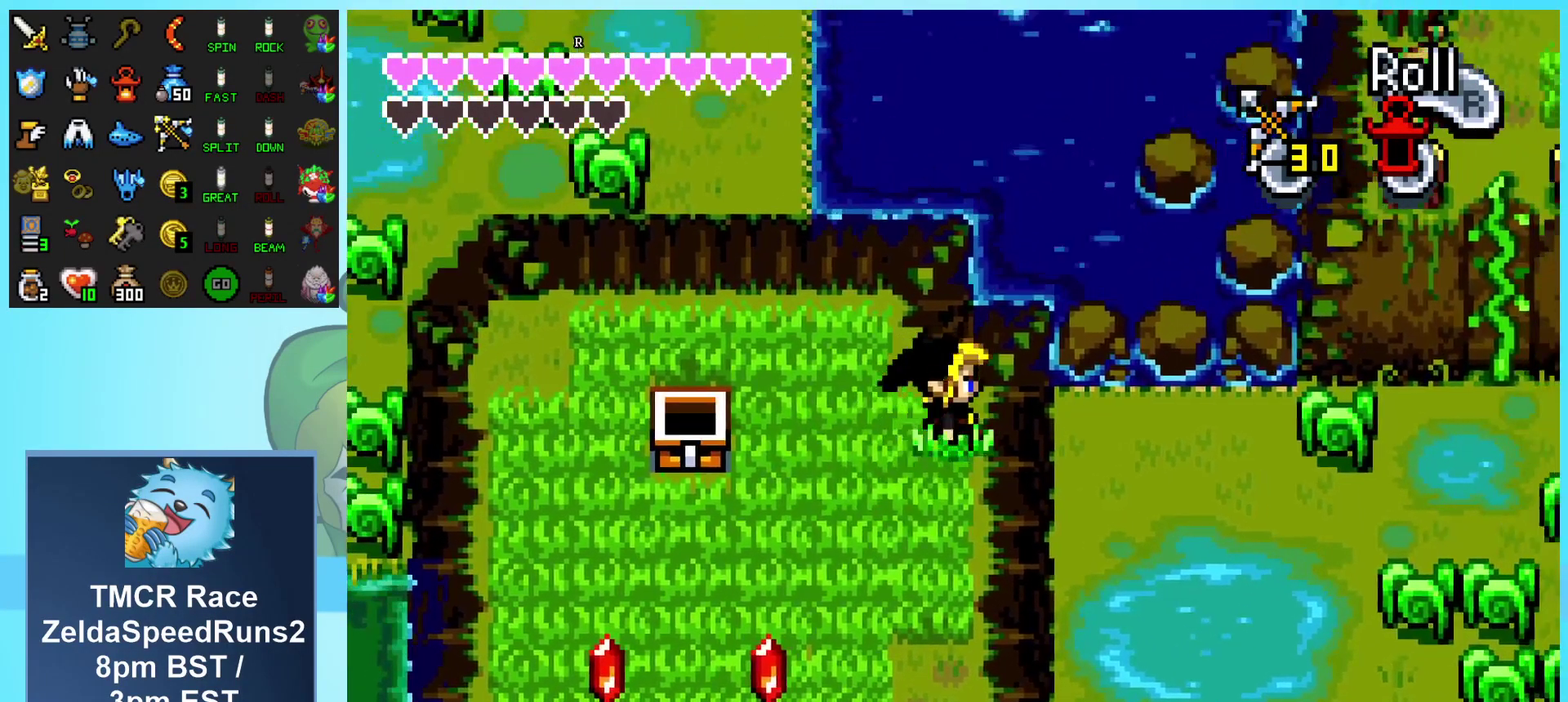
{"buttons": ["DPAD_RIGHT"], "events": []}
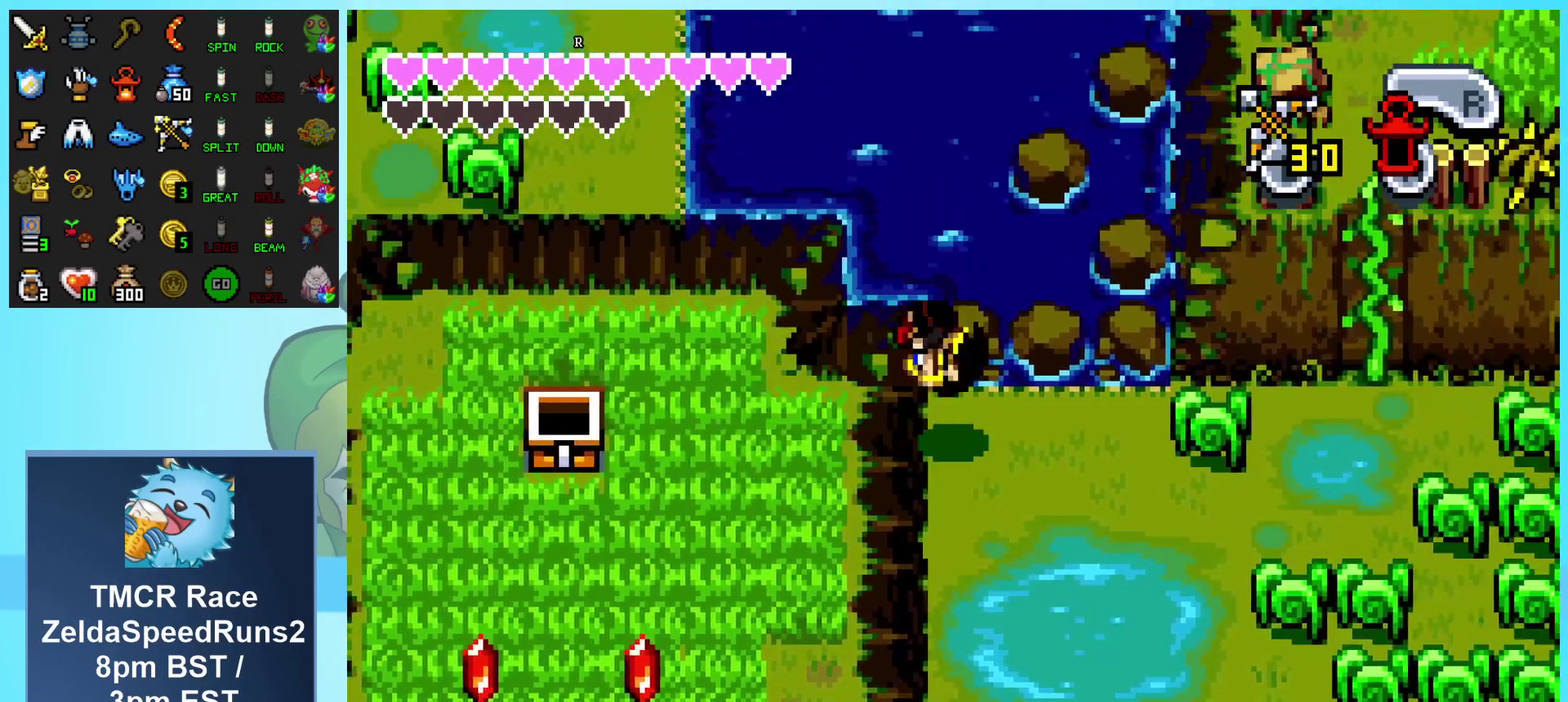
{"buttons": ["DPAD_RIGHT"], "events": [[33, "DPAD_DOWN", "down"], [483, "DPAD_DOWN", "up"]]}
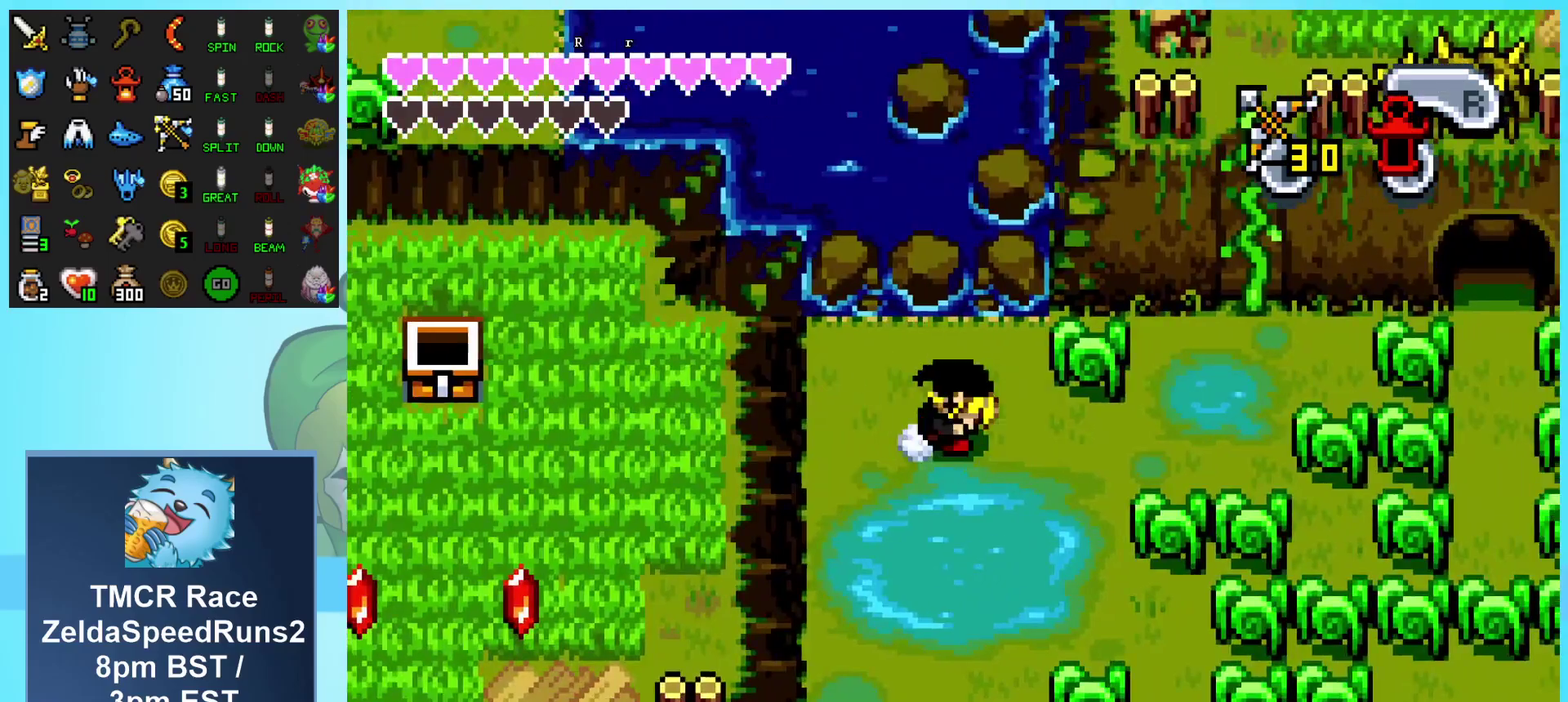
{"buttons": ["DPAD_UP"], "events": [[133, "DPAD_RIGHT", "up"], [283, "DPAD_RIGHT", "down"], [283, "DPAD_UP", "down"], [500, "DPAD_RIGHT", "up"]]}
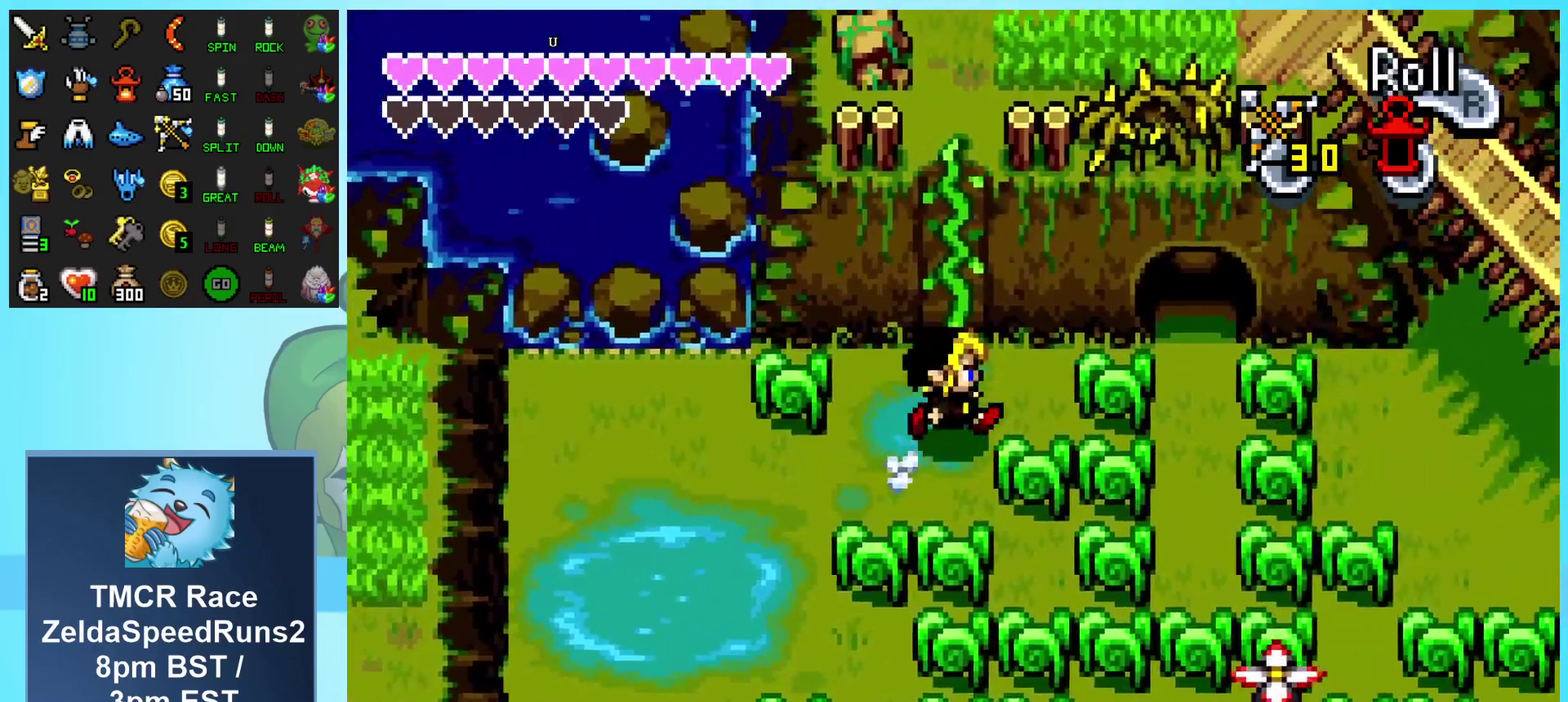
{"buttons": ["DPAD_UP"], "events": []}
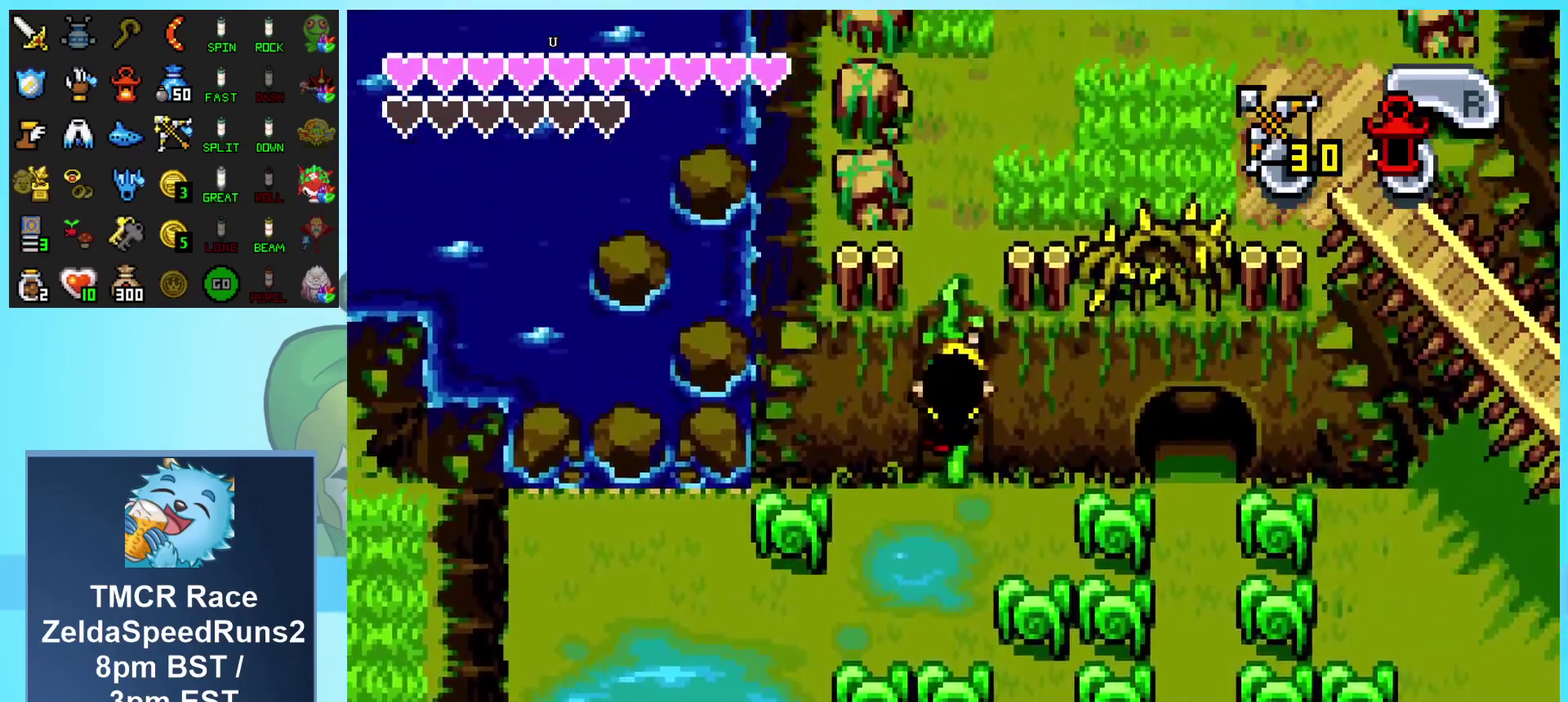
{"buttons": ["DPAD_UP"], "events": []}
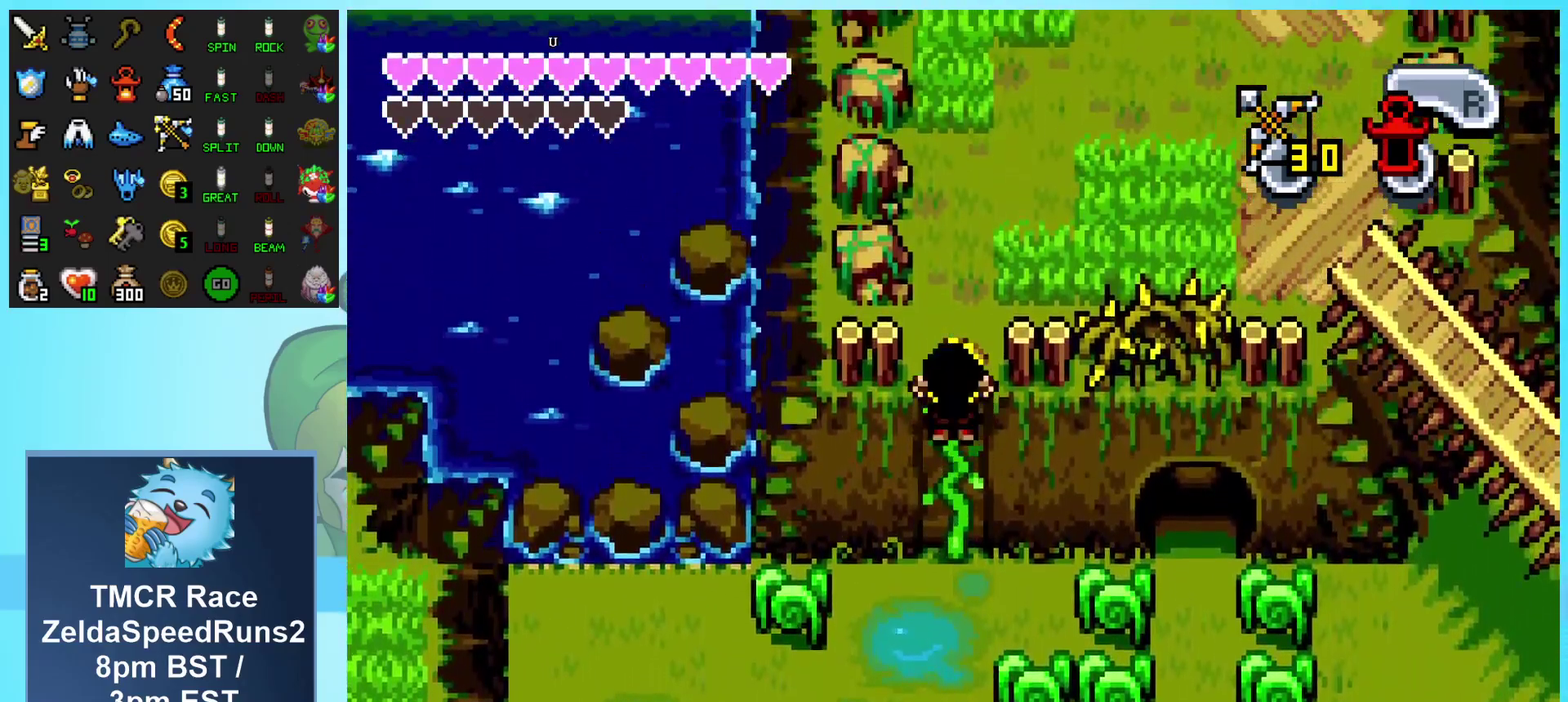
{"buttons": ["DPAD_UP"], "events": []}
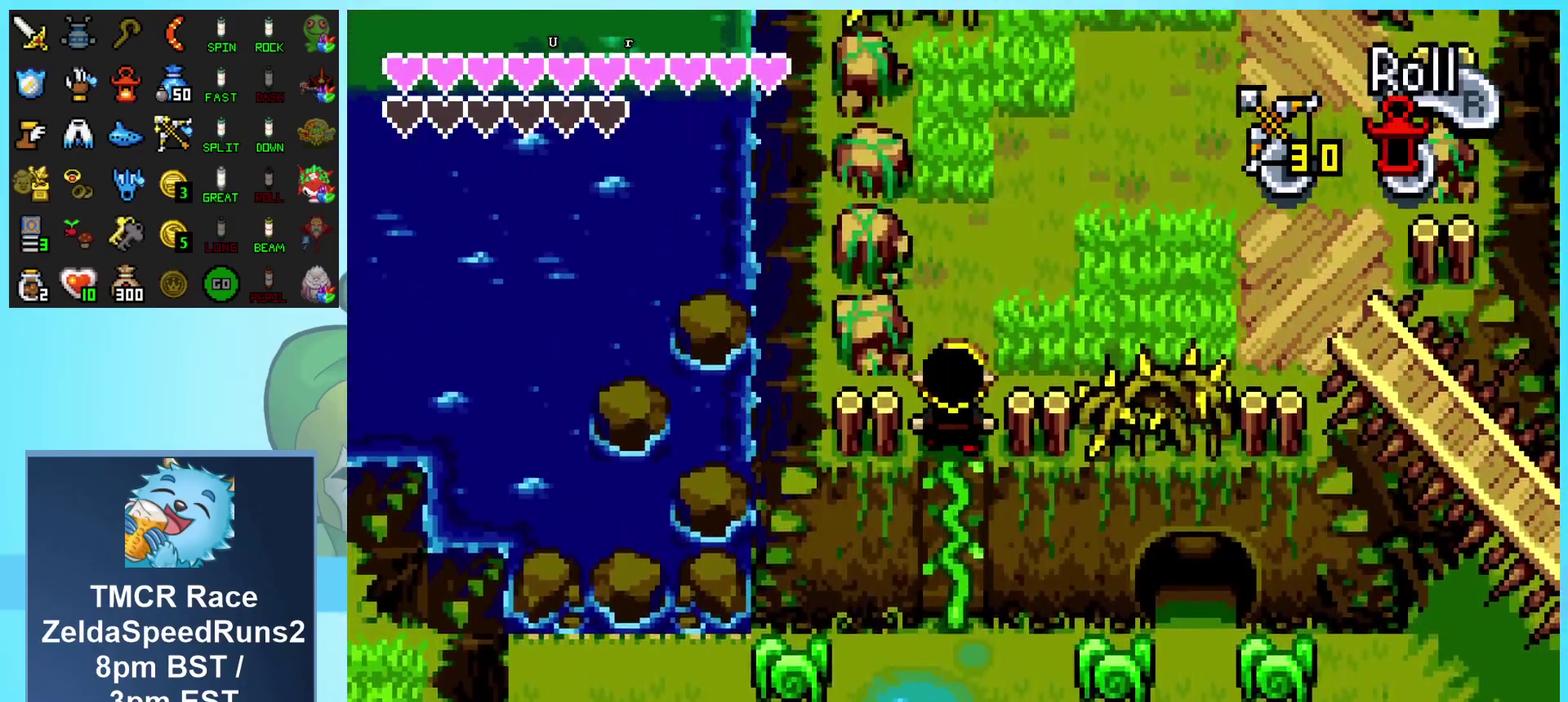
{"buttons": ["DPAD_UP"], "events": []}
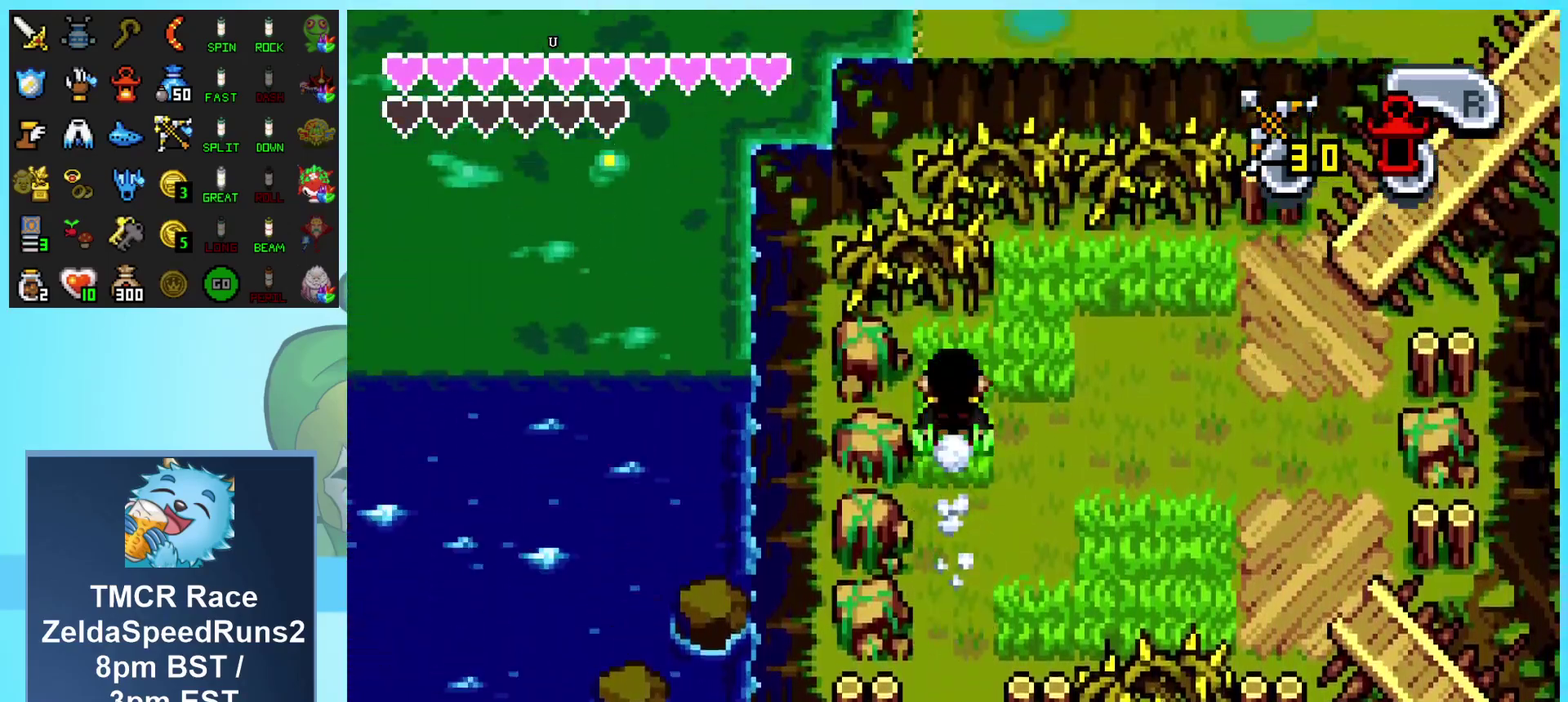
{"buttons": ["DPAD_RIGHT"], "events": [[17, "DPAD_UP", "up"], [33, "DPAD_RIGHT", "down"]]}
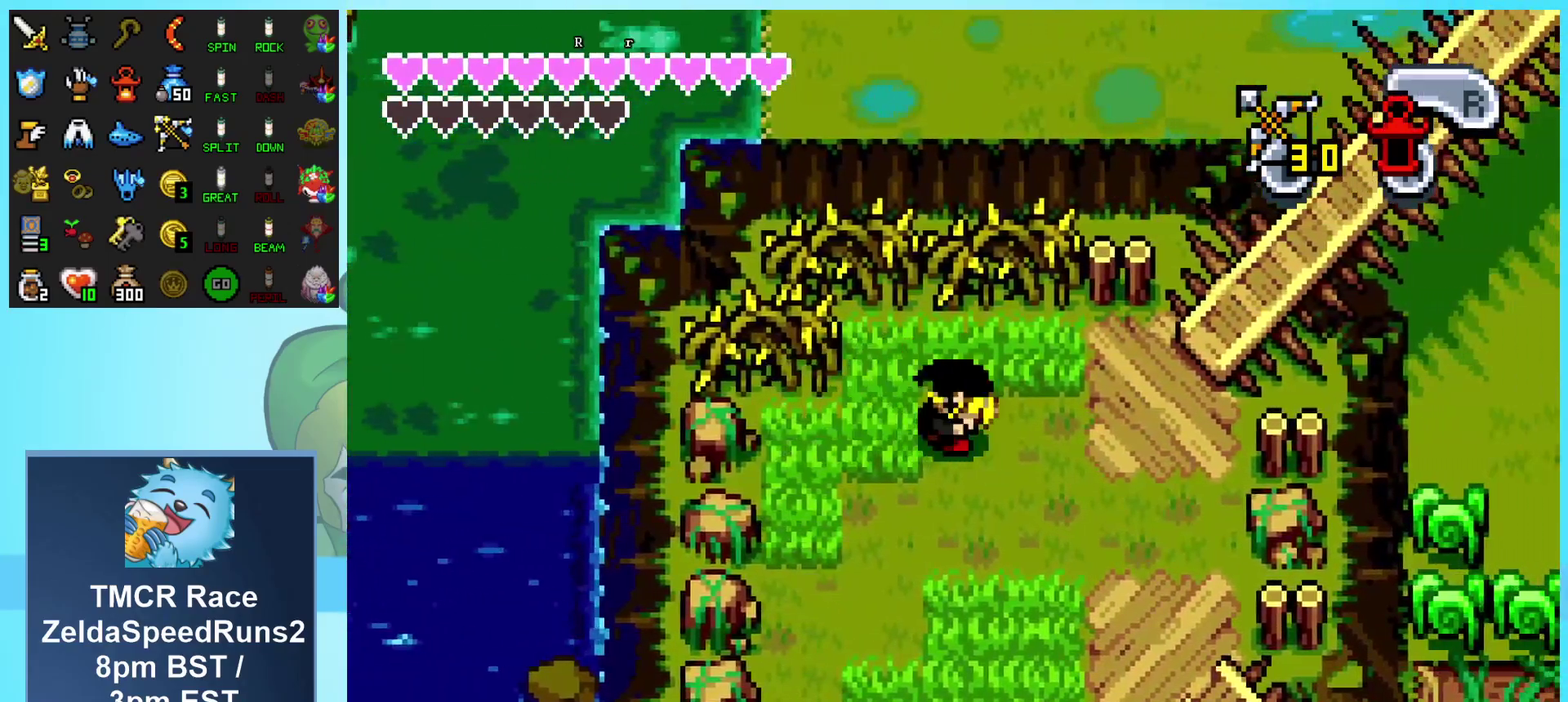
{"buttons": ["DPAD_UP"], "events": [[300, "DPAD_RIGHT", "up"], [333, "DPAD_UP", "down"]]}
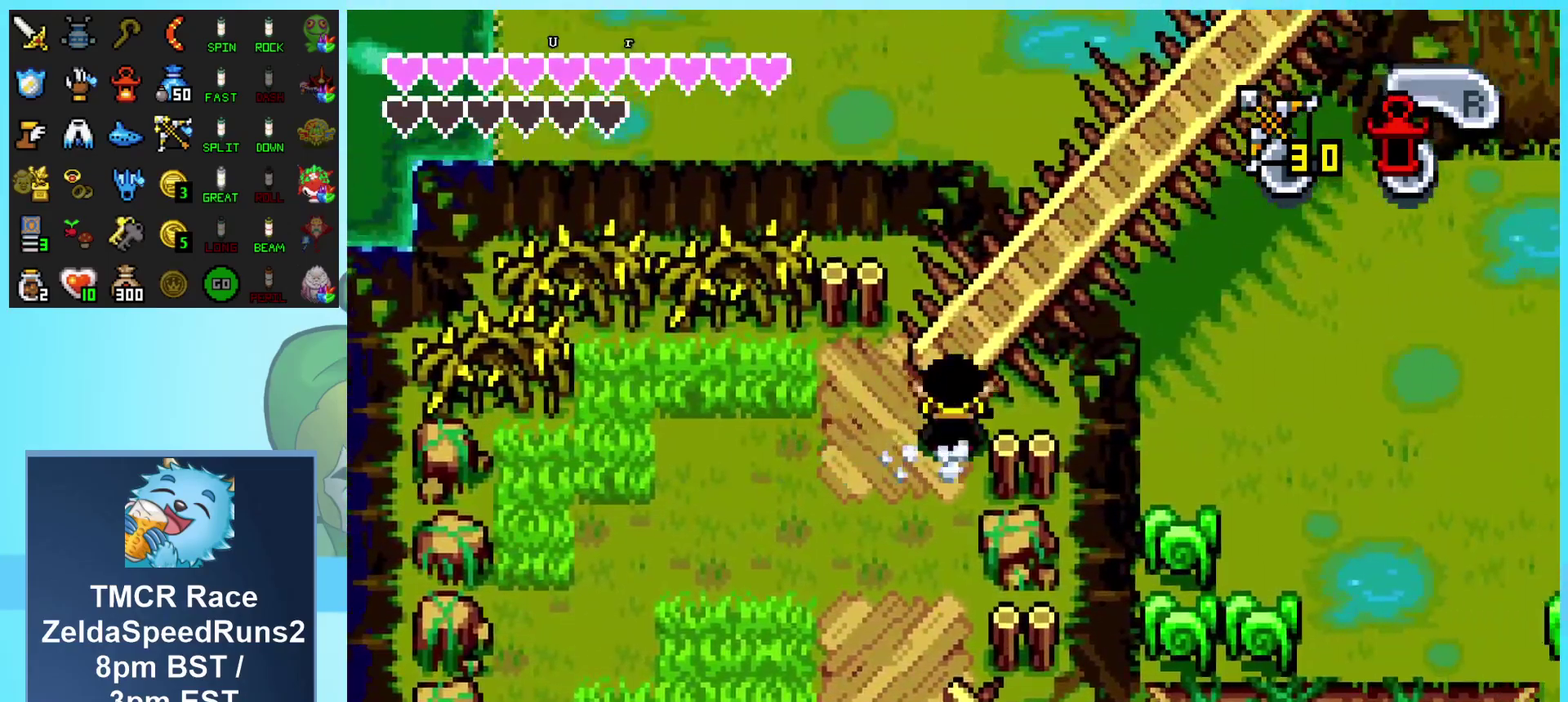
{"buttons": ["DPAD_RIGHT"], "events": [[250, "DPAD_UP", "up"], [317, "DPAD_RIGHT", "down"]]}
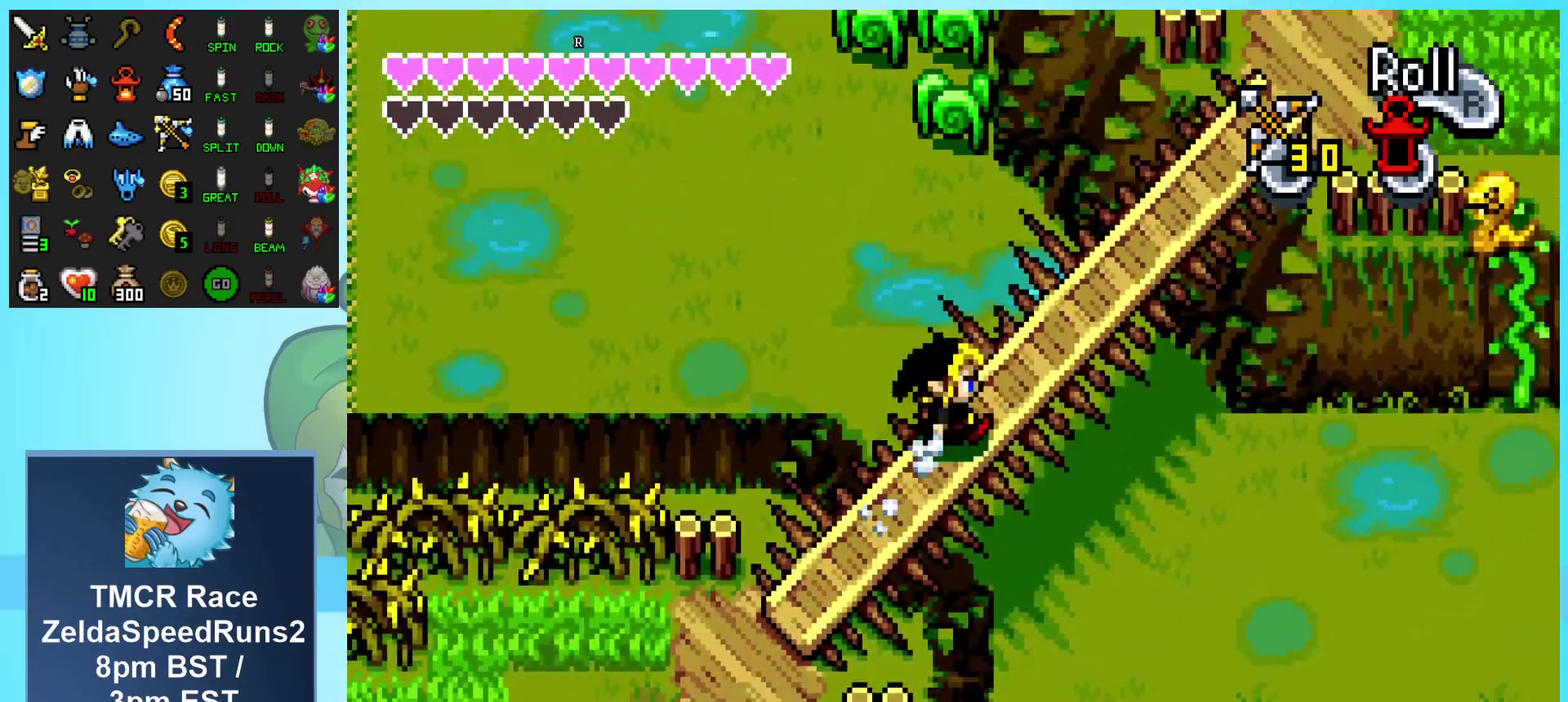
{"buttons": ["DPAD_RIGHT"], "events": []}
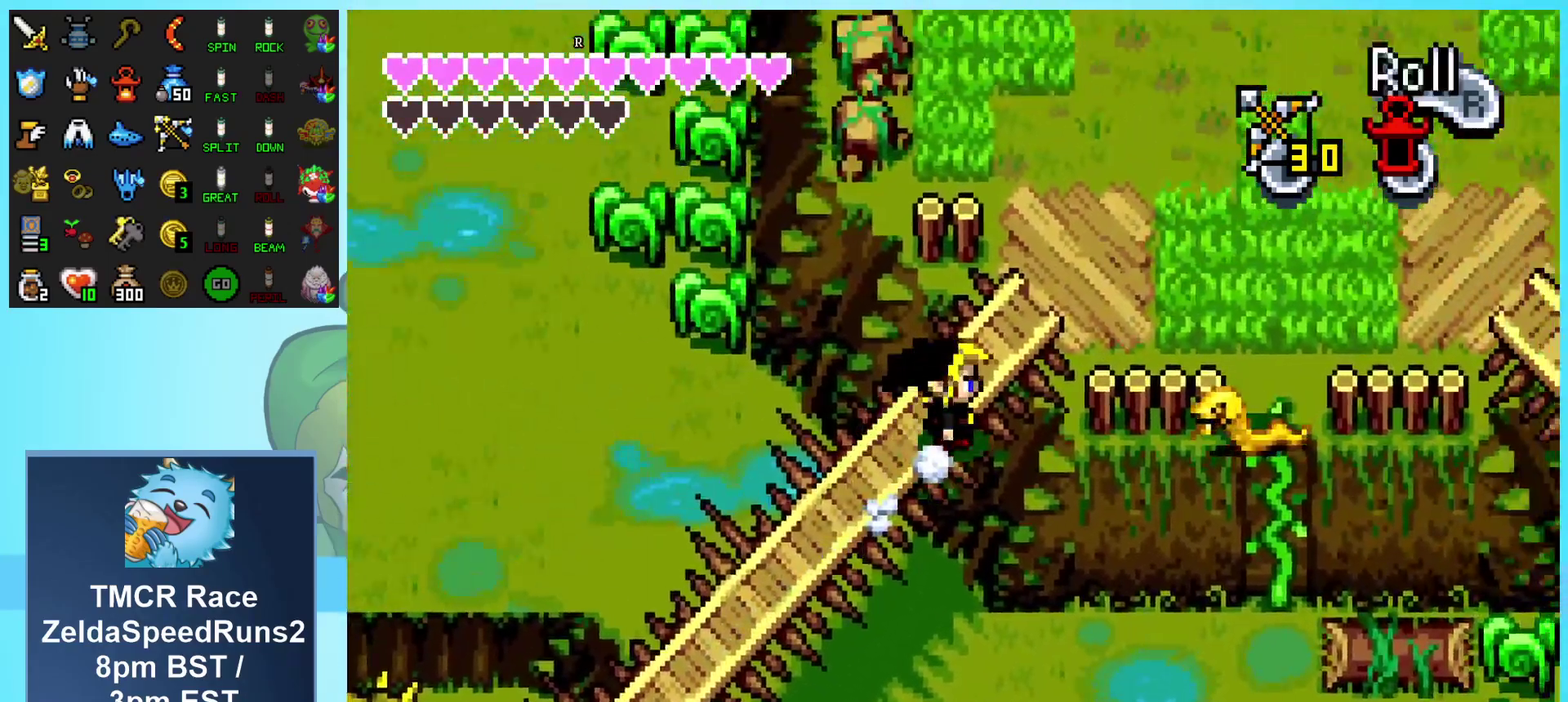
{"buttons": ["DPAD_RIGHT"], "events": []}
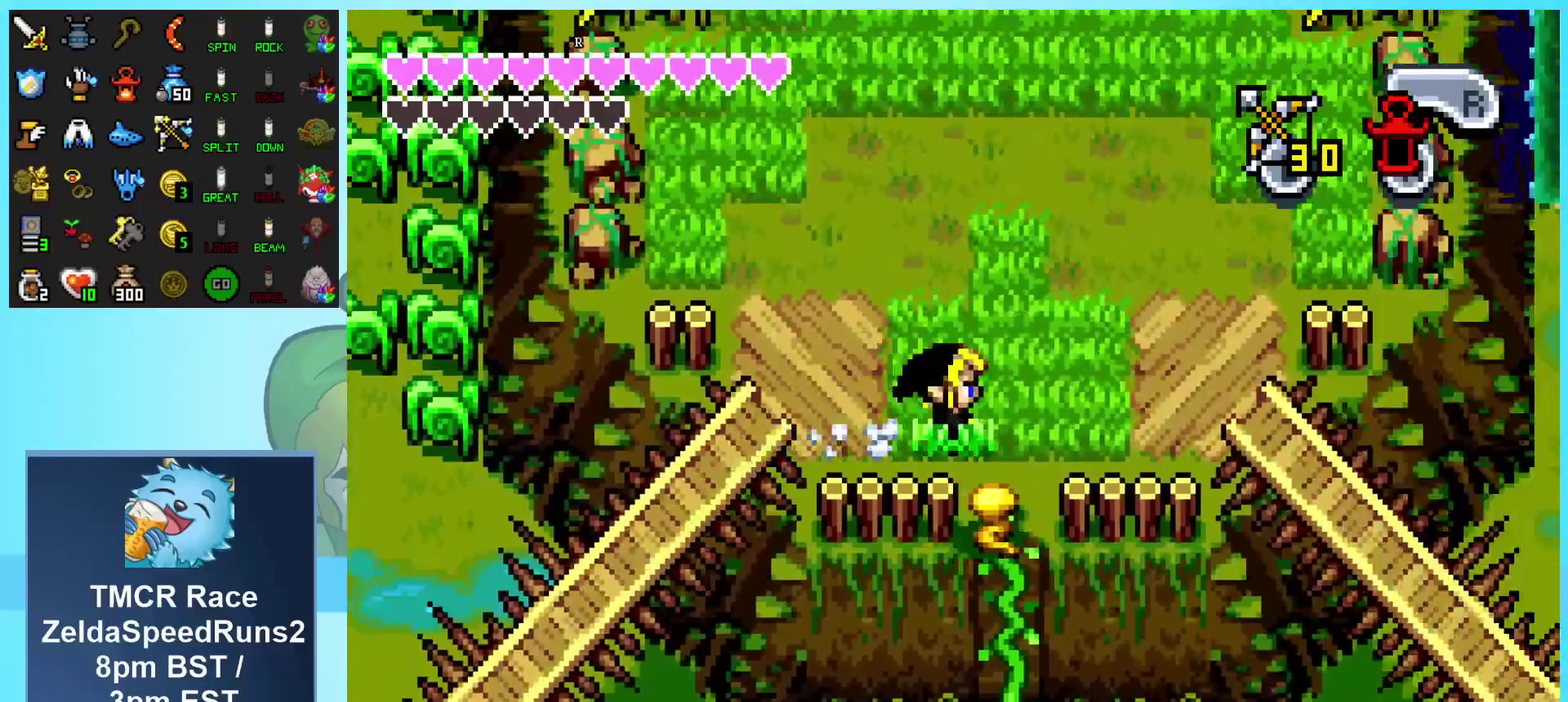
{"buttons": ["DPAD_DOWN"], "events": [[483, "DPAD_DOWN", "down"], [500, "DPAD_RIGHT", "up"]]}
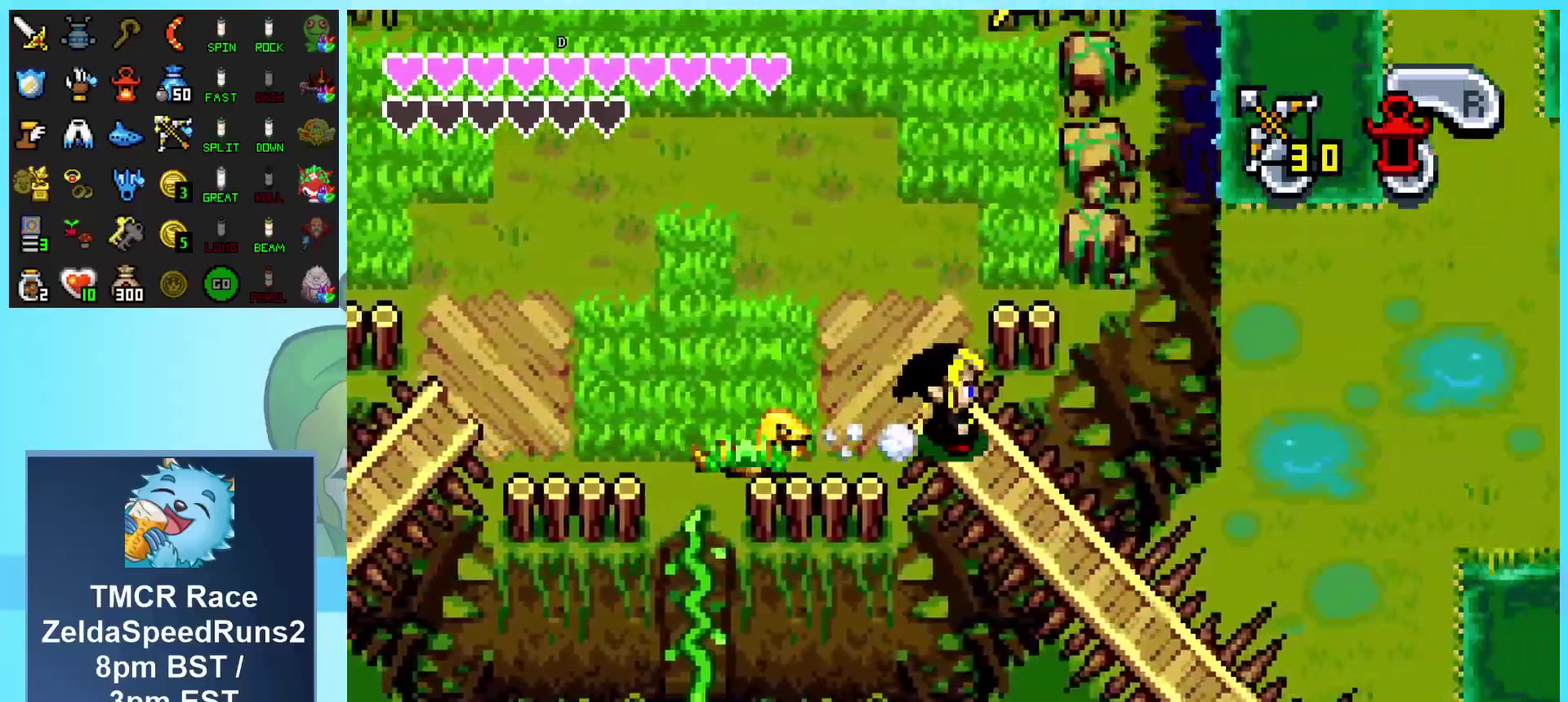
{"buttons": ["DPAD_DOWN"], "events": []}
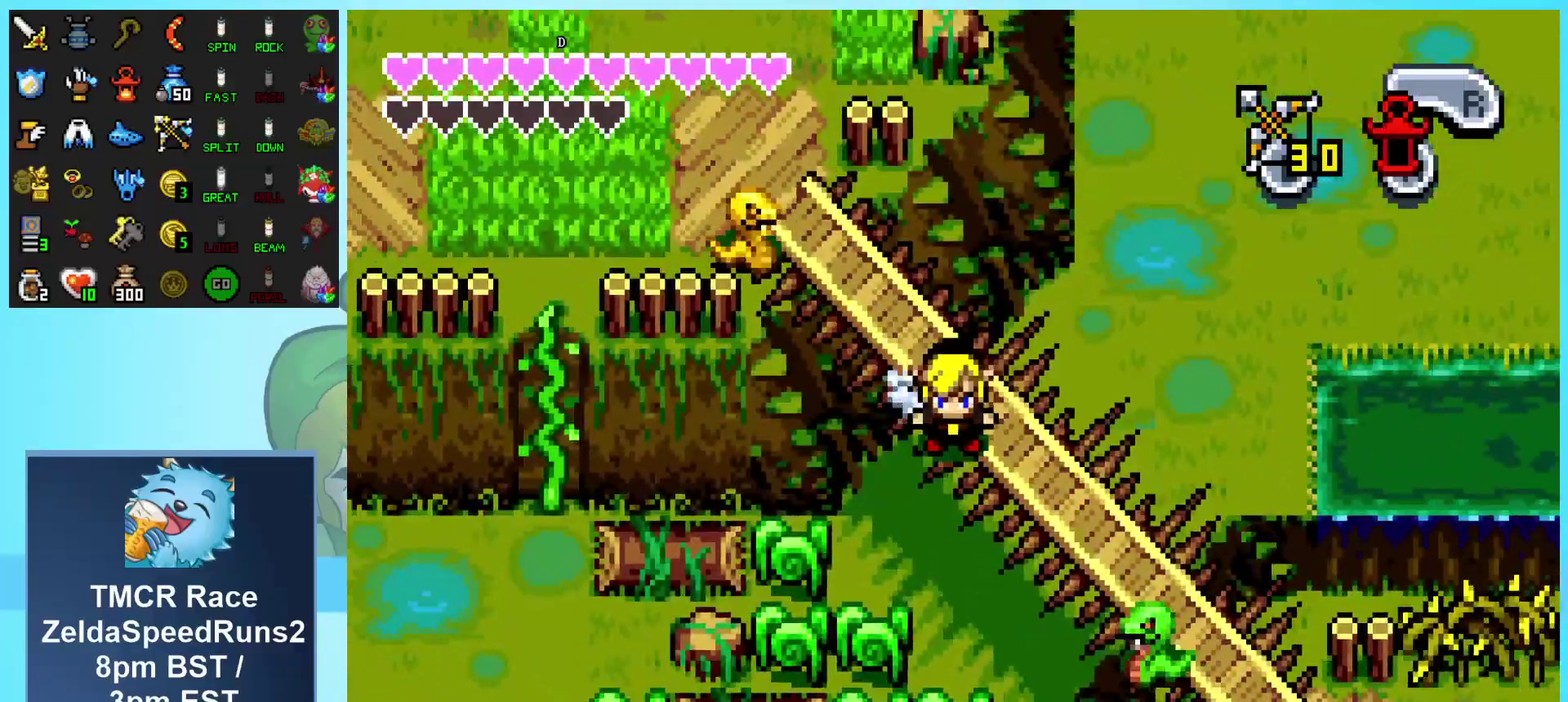
{"buttons": ["DPAD_DOWN"], "events": []}
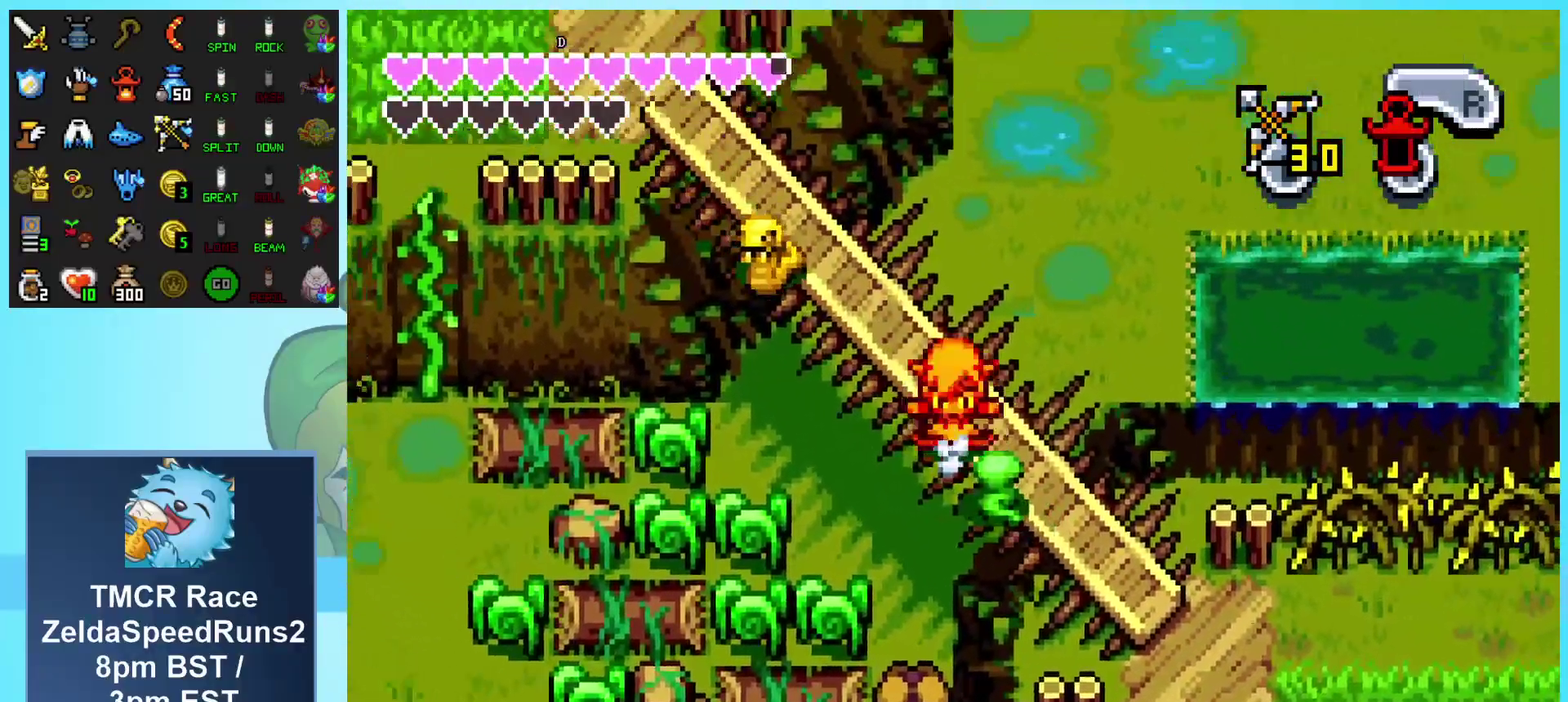
{"buttons": ["DPAD_DOWN", "DPAD_RIGHT"], "events": [[500, "DPAD_RIGHT", "down"]]}